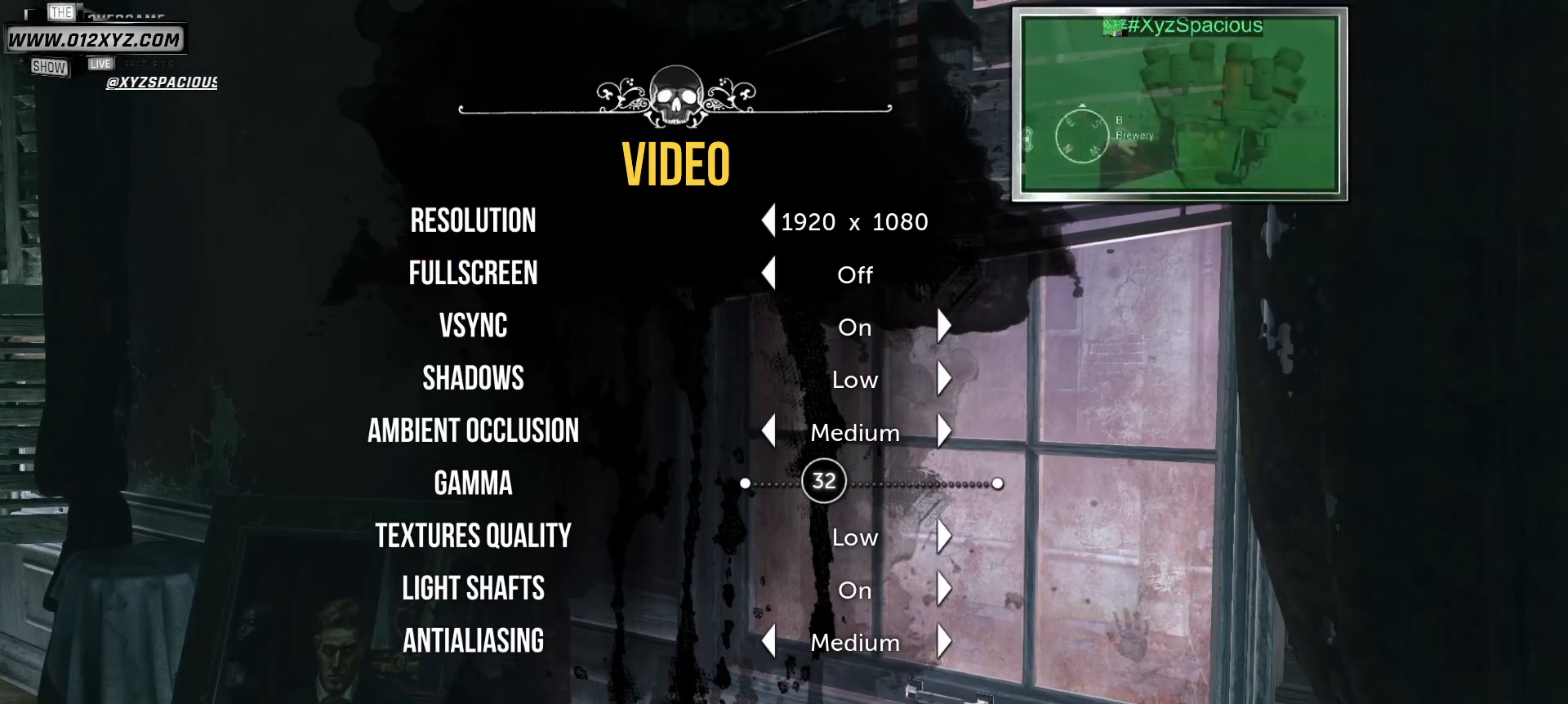
Gameplay with keyboard and mouse; each line is a JSON object with the keys and mouse buttons held at the frame after it. "events" lists presses ("down") and releases ("up") of "1", "2", "3", "4", "5", "a", "alt", "b", "c", "ctrl", "d", "e", "f", "g", "q", "r", "s", "shift", "space", "t", "tab", "w", "x", "z", "mouse_left", "mouse_wheel", "mouse_right" and "mouse_mb5" between this image and that frame as [ms after this image, input, new state], when the widget could be followed in between. "mouse_left", "mouse_wheel", "mouse_right", "mouse_mb5" = the "left", "wheel", "right", "mb5" buttons of the "mouse" list. No other keys are recorded. "wheel" means that the mouse wheel is clicked or scrolled. Not read: mouse_mb4 mouse_move v.
{"keys": ["shift"], "mouse": [], "events": []}
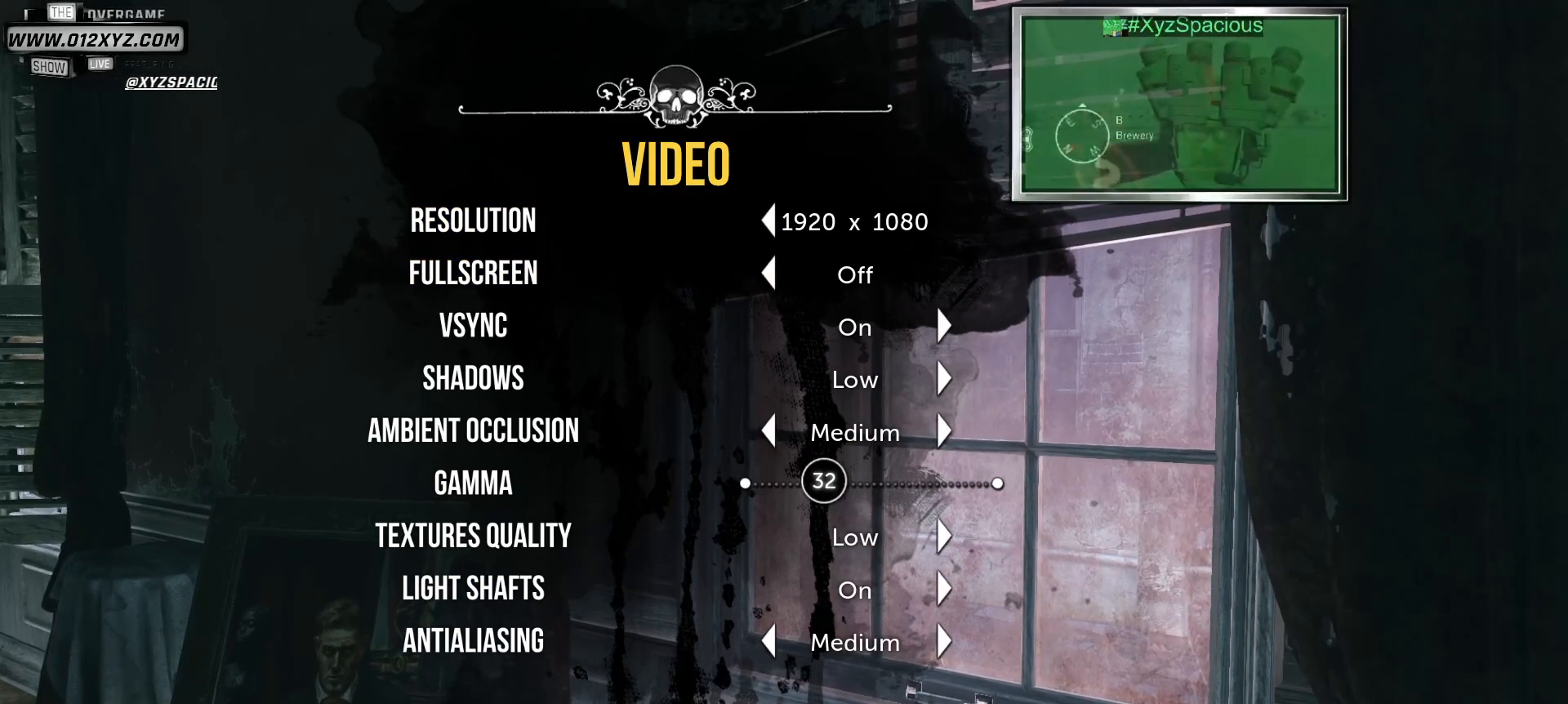
{"keys": ["shift"], "mouse": [], "events": [[233, "mouse_left", "down"], [333, "mouse_left", "up"]]}
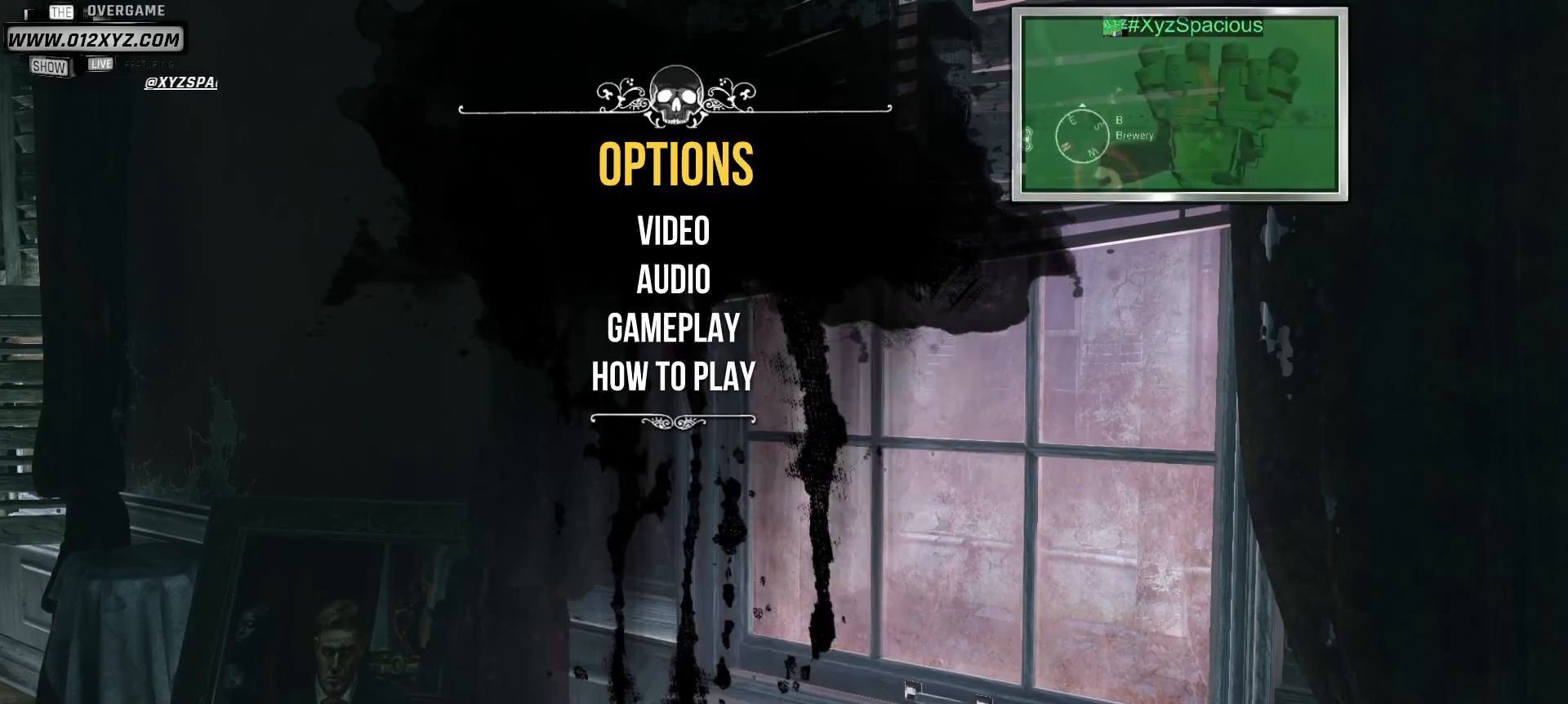
{"keys": ["shift"], "mouse": [], "events": []}
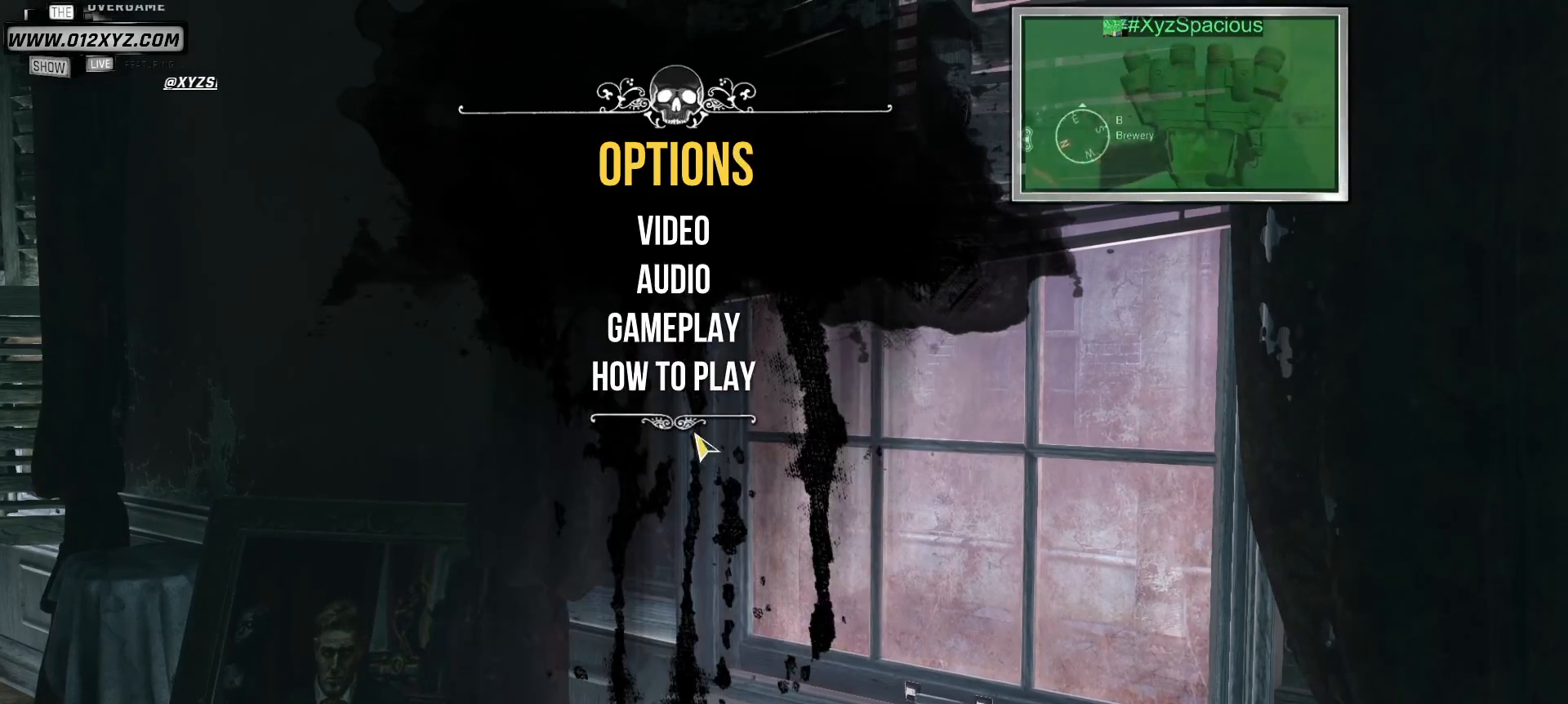
{"keys": ["shift"], "mouse": [], "events": []}
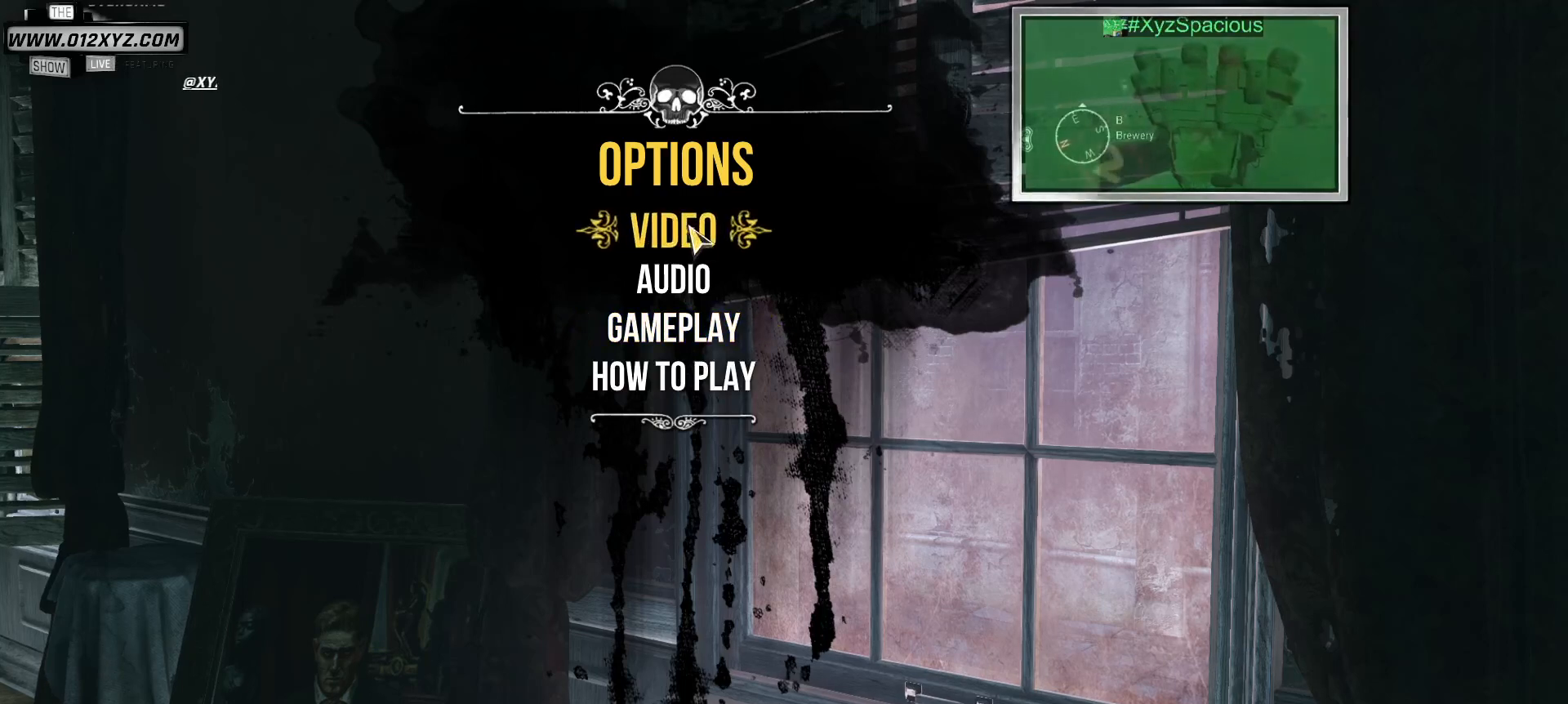
{"keys": ["shift"], "mouse": [], "events": []}
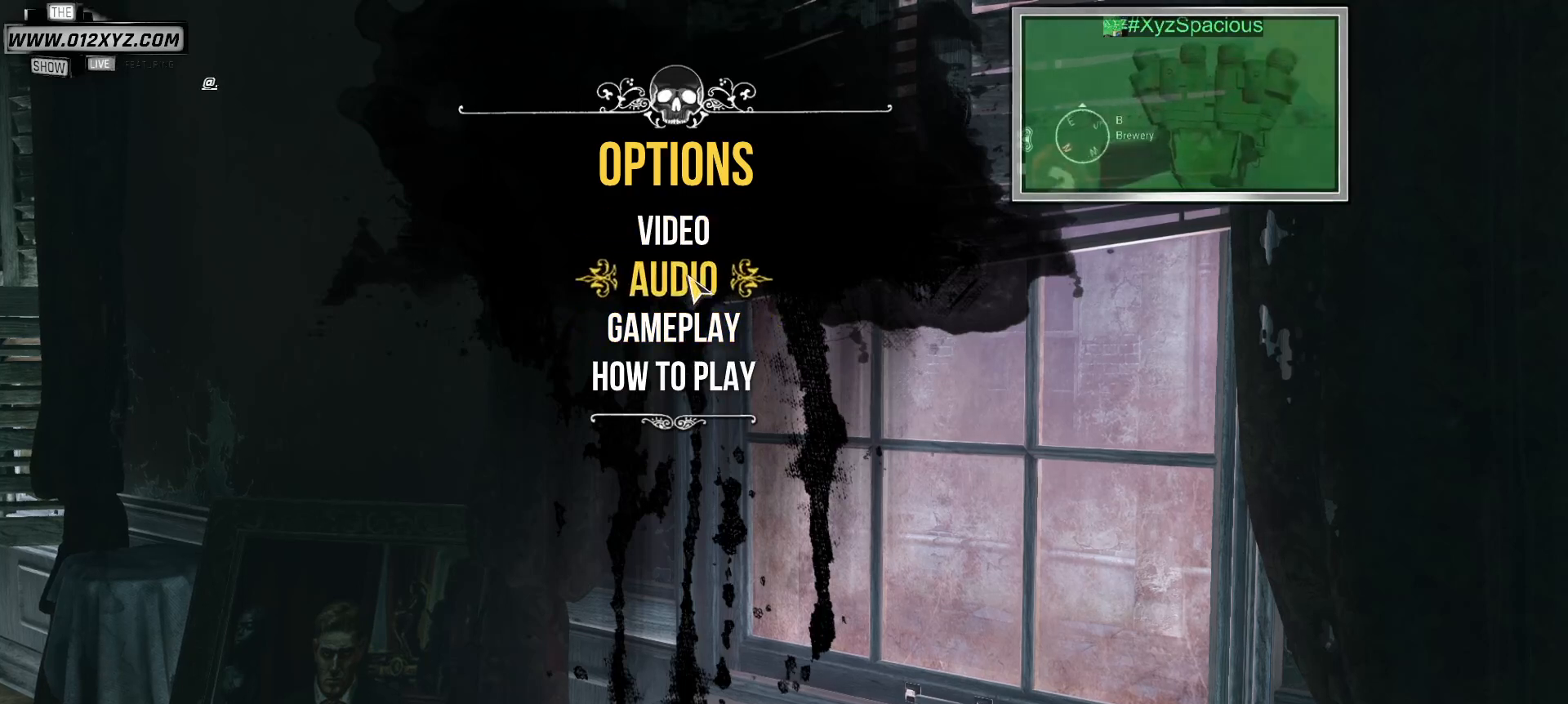
{"keys": ["shift"], "mouse": ["left"], "events": [[500, "mouse_left", "down"]]}
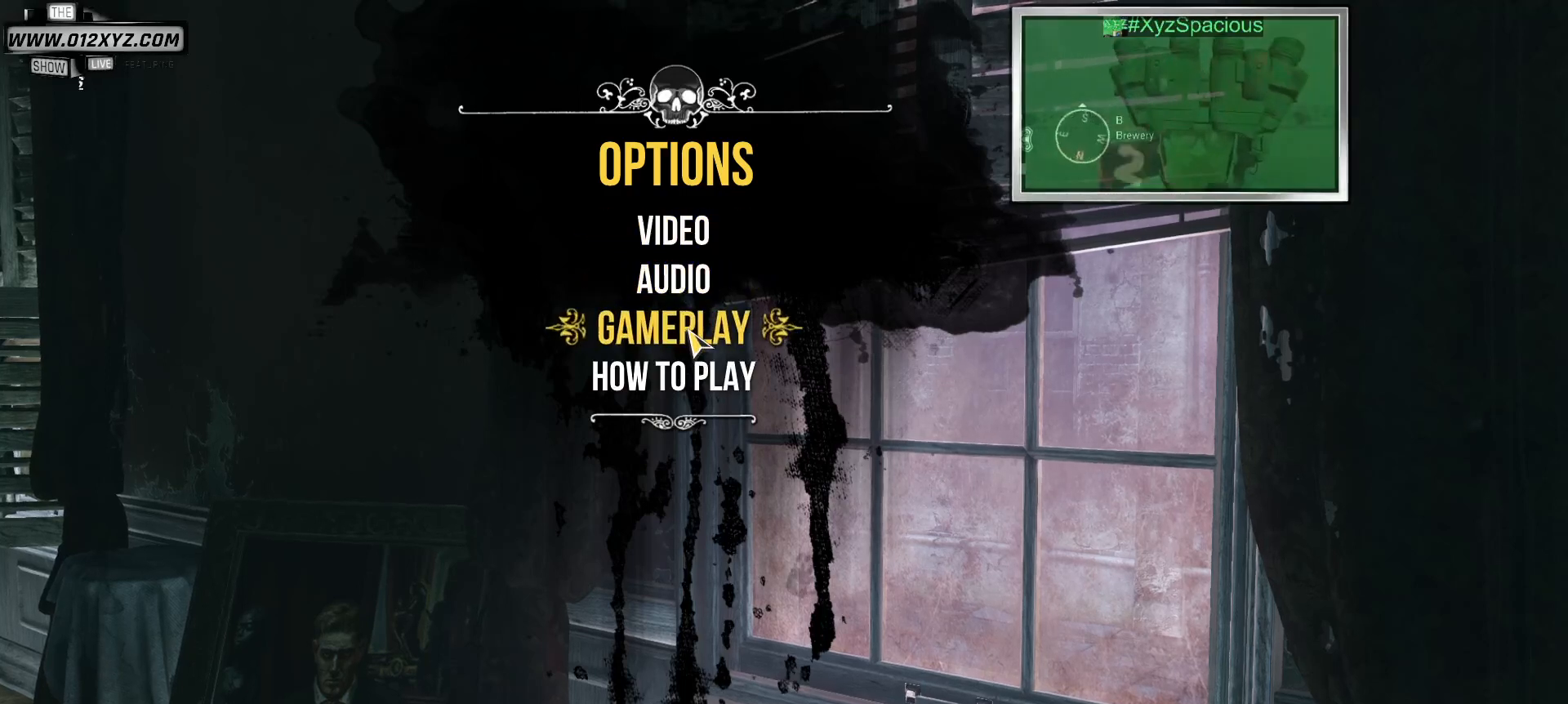
{"keys": ["shift"], "mouse": [], "events": [[133, "mouse_left", "up"]]}
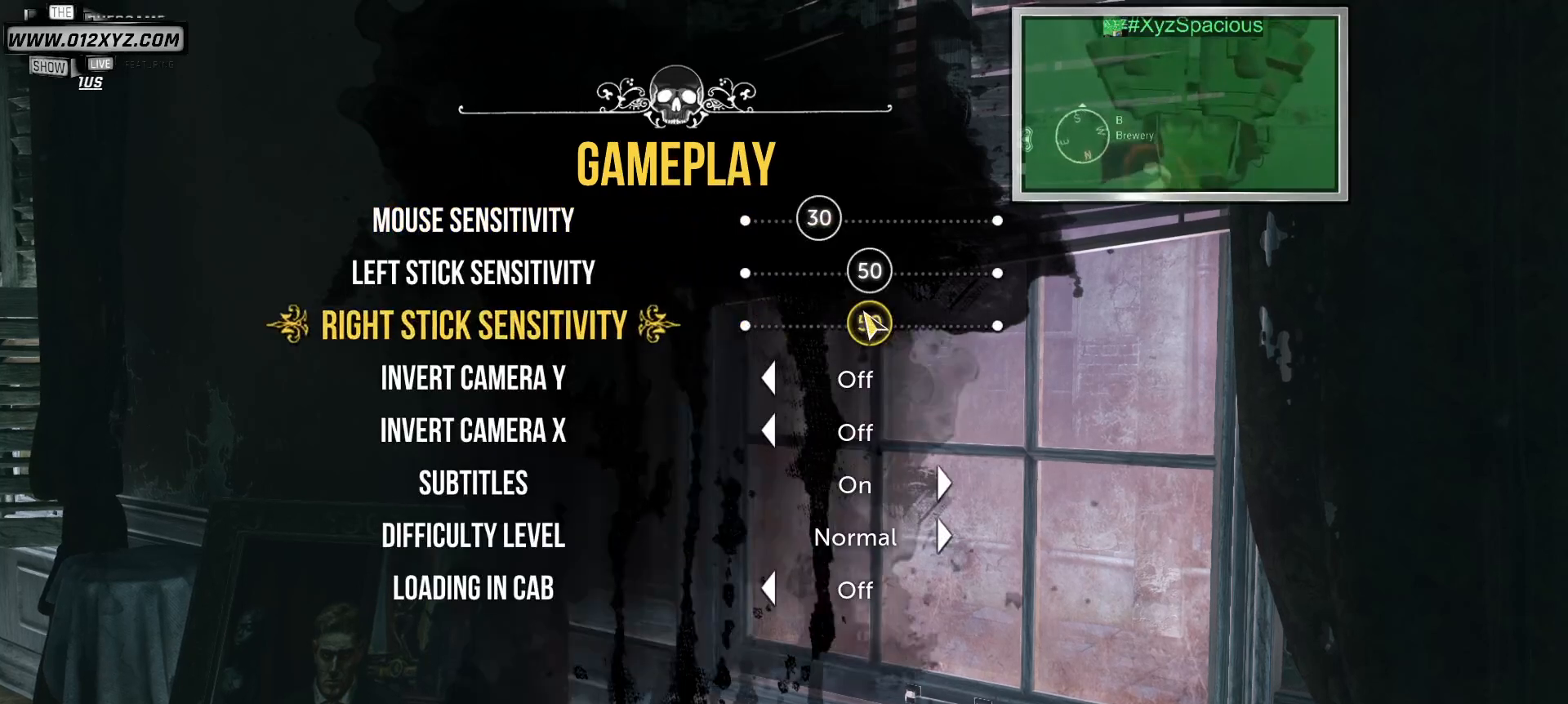
{"keys": ["shift"], "mouse": [], "events": []}
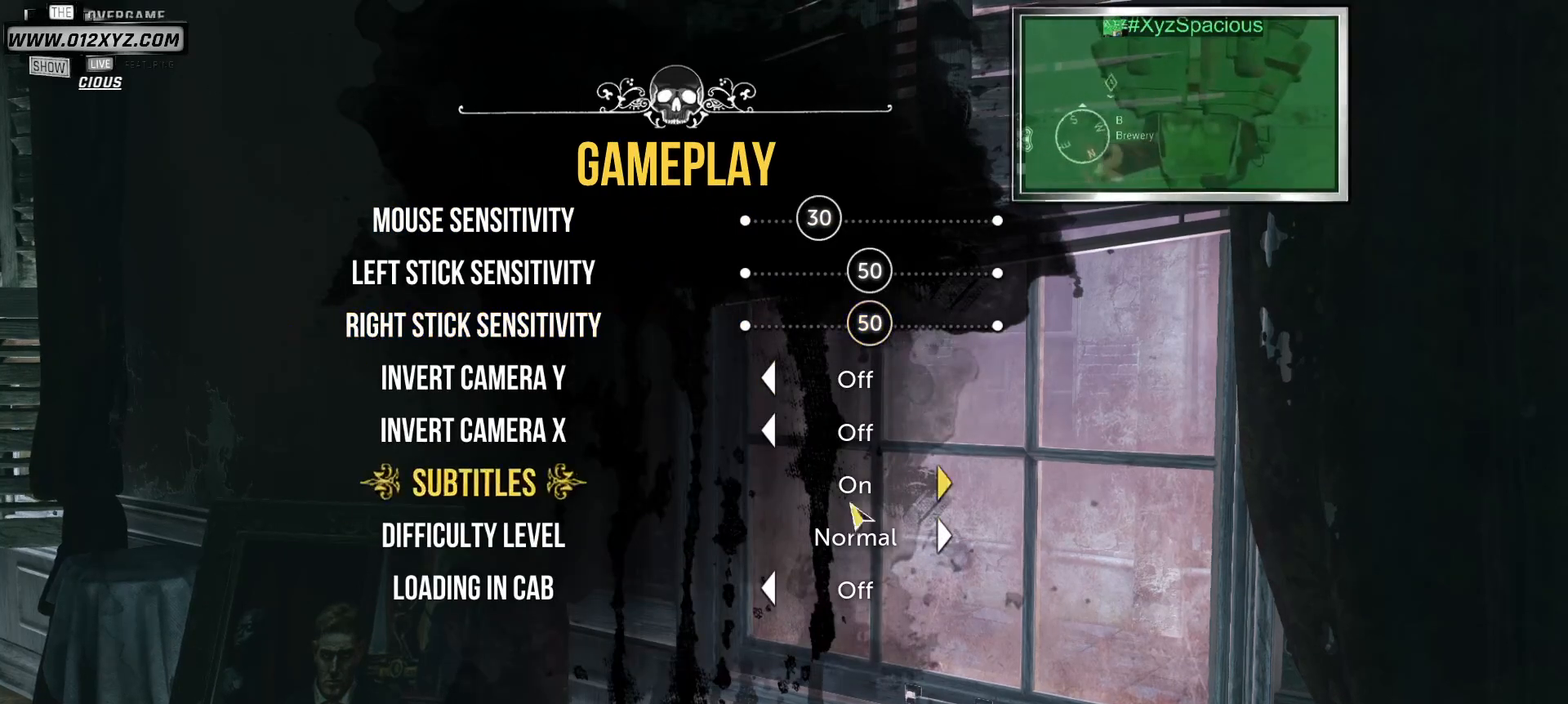
{"keys": ["shift"], "mouse": [], "events": []}
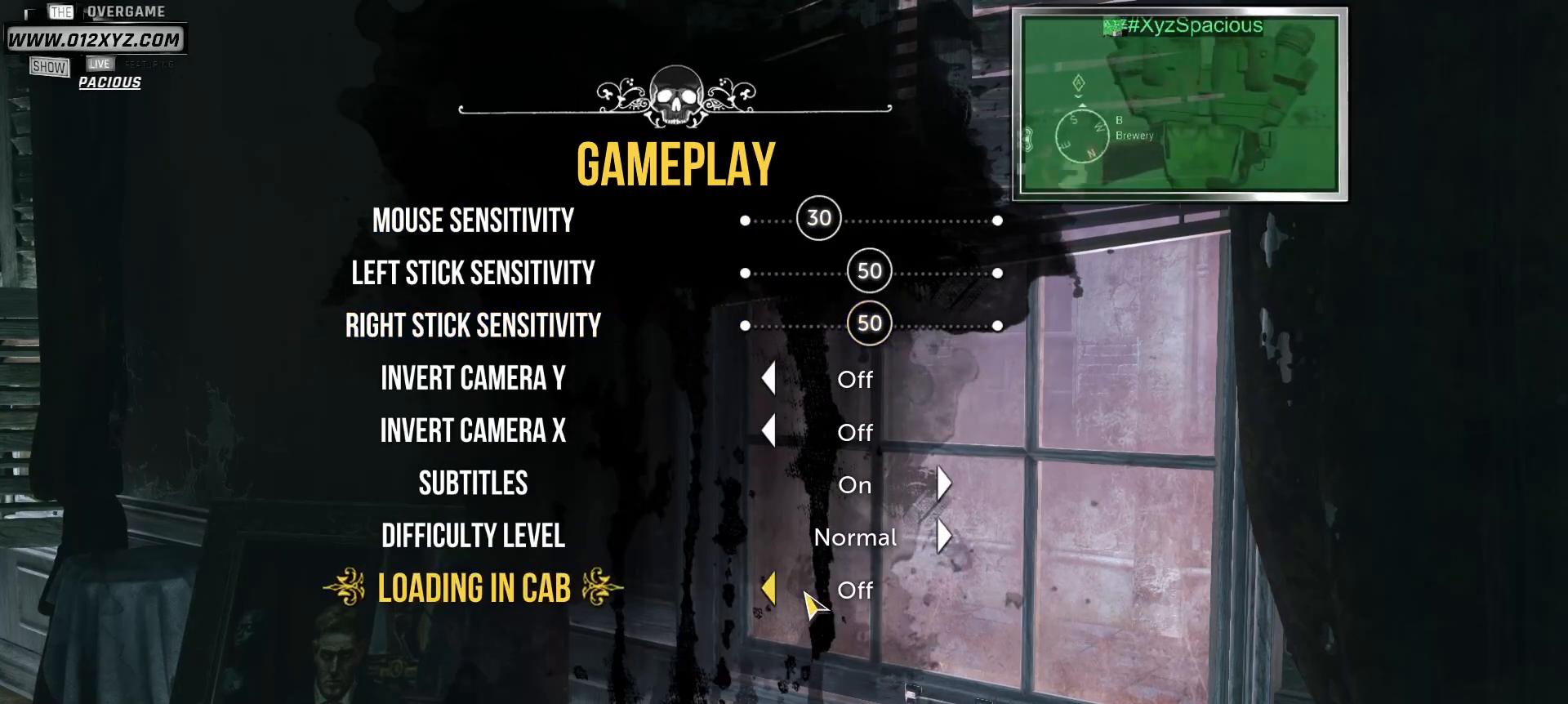
{"keys": ["shift"], "mouse": [], "events": []}
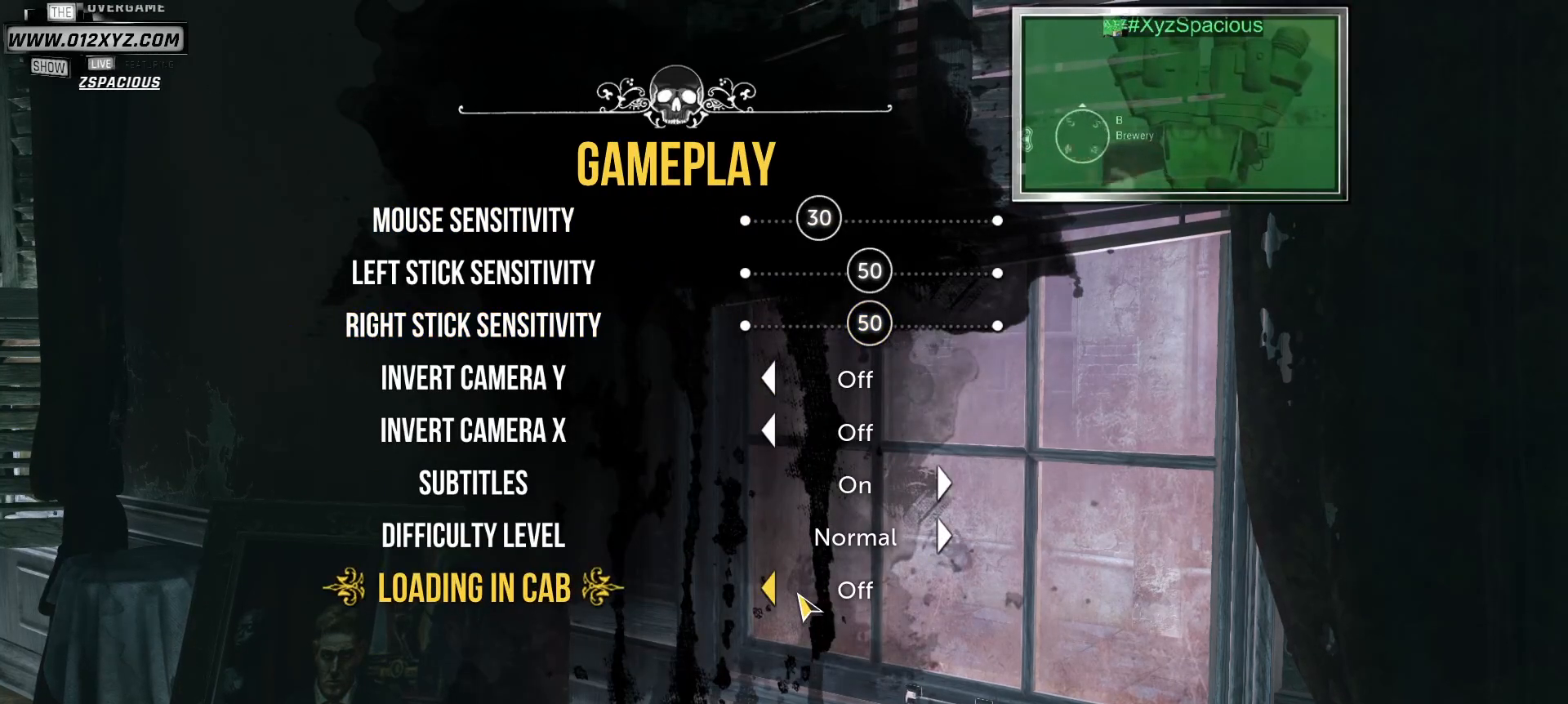
{"keys": ["shift"], "mouse": [], "events": []}
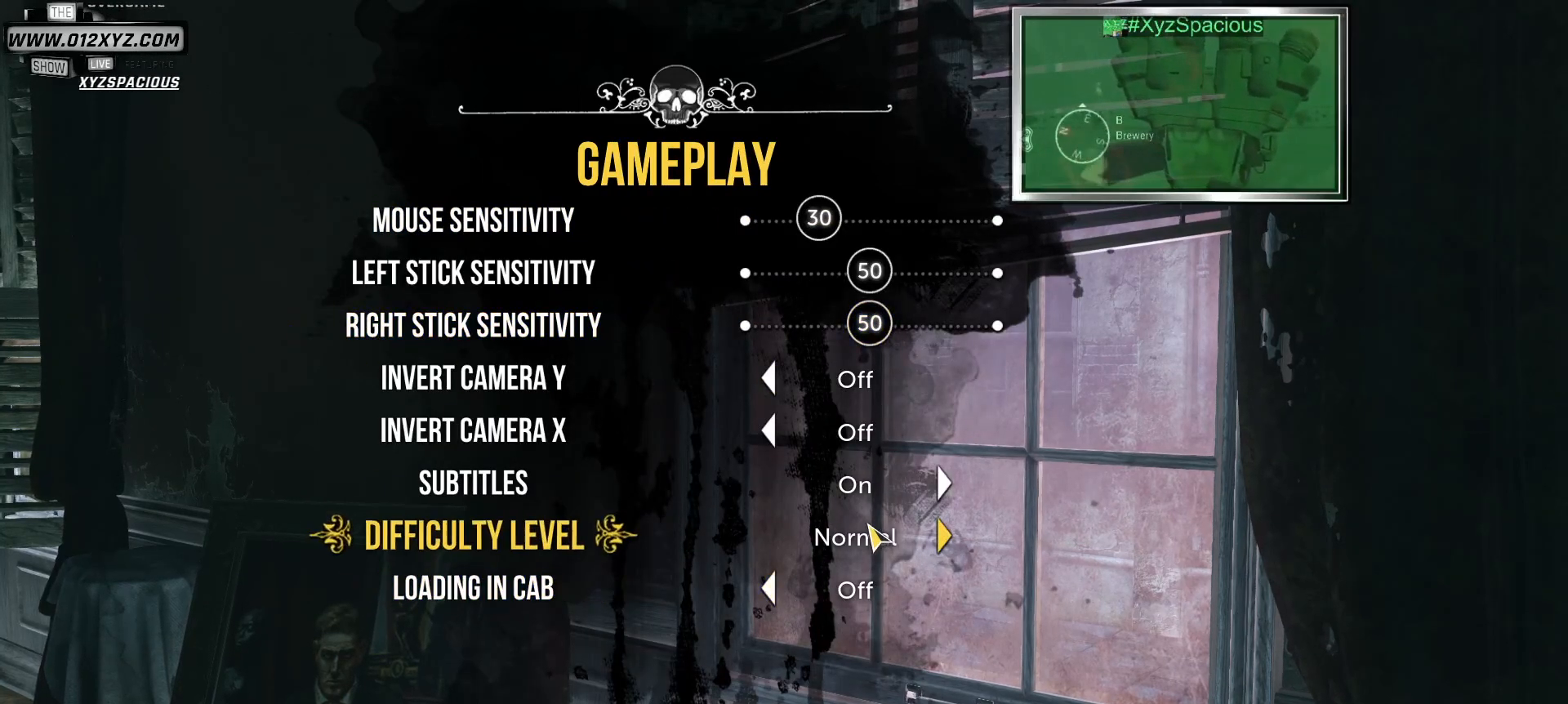
{"keys": ["shift"], "mouse": [], "events": []}
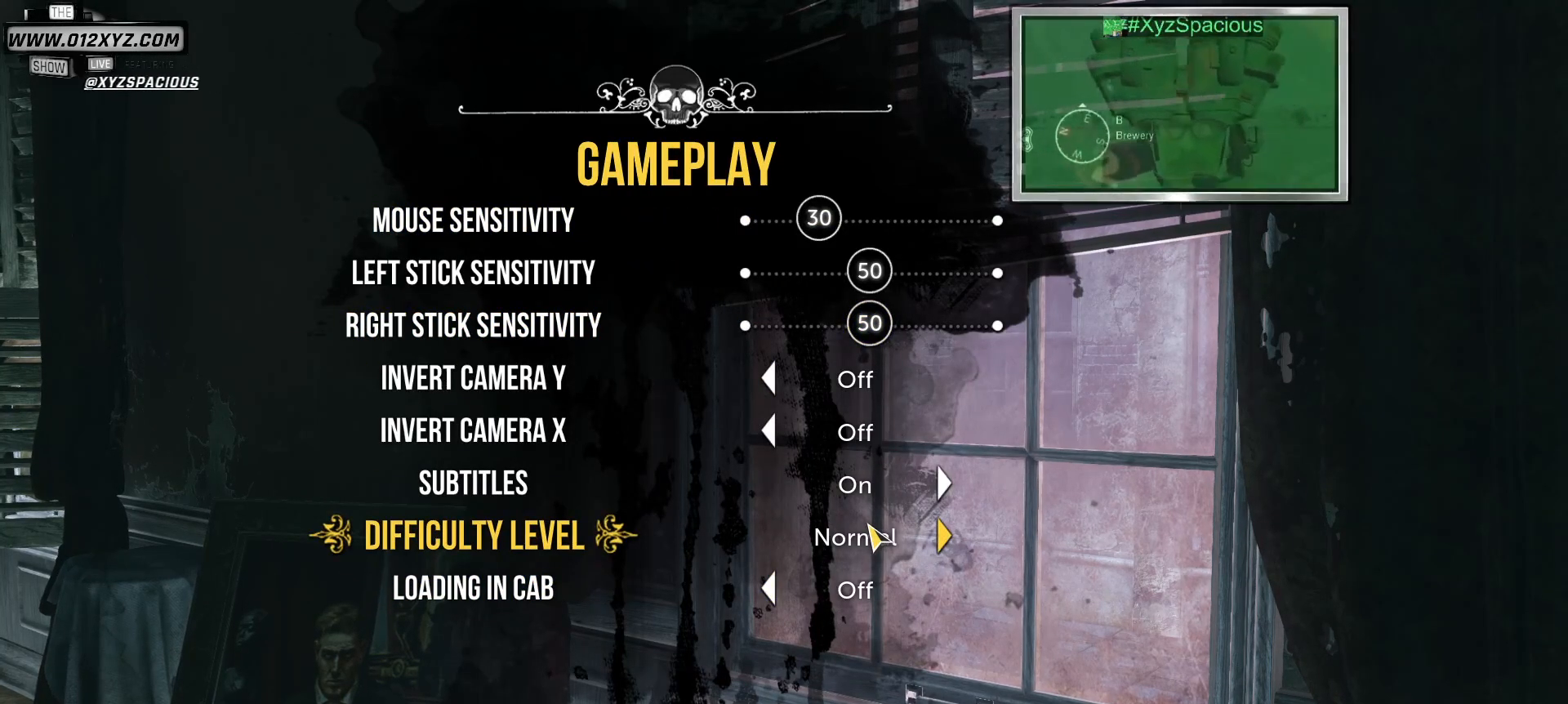
{"keys": ["shift"], "mouse": [], "events": []}
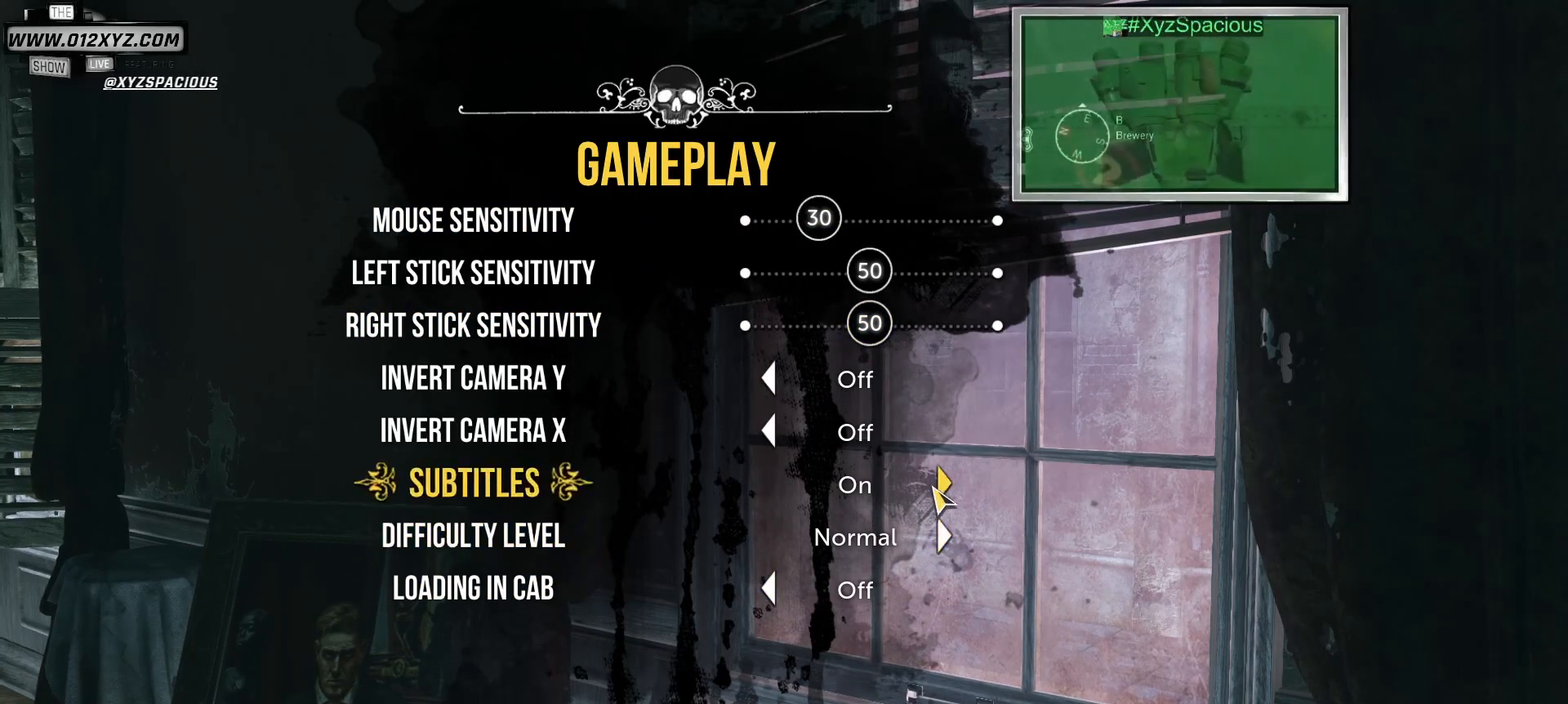
{"keys": ["shift"], "mouse": [], "events": []}
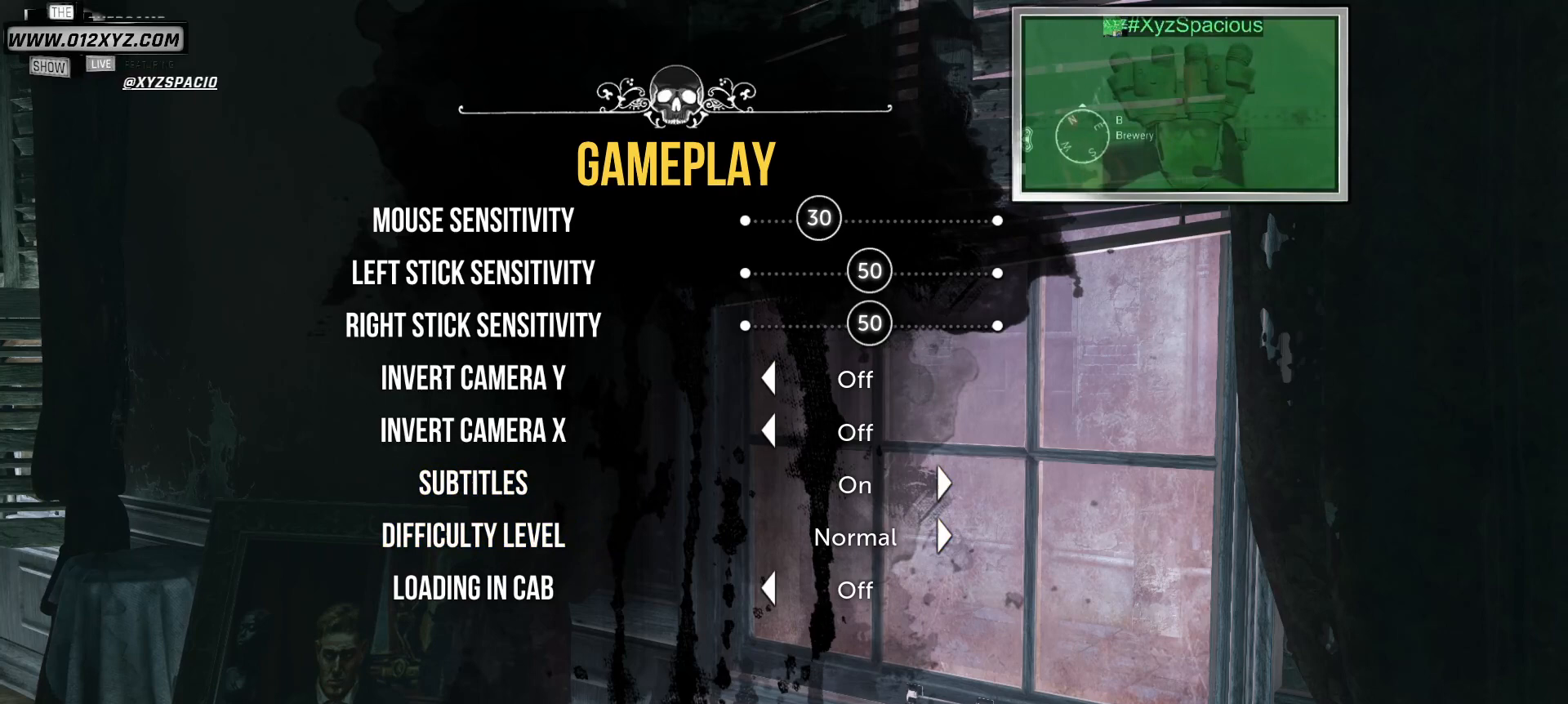
{"keys": ["shift"], "mouse": [], "events": [[200, "mouse_left", "down"], [300, "mouse_left", "up"]]}
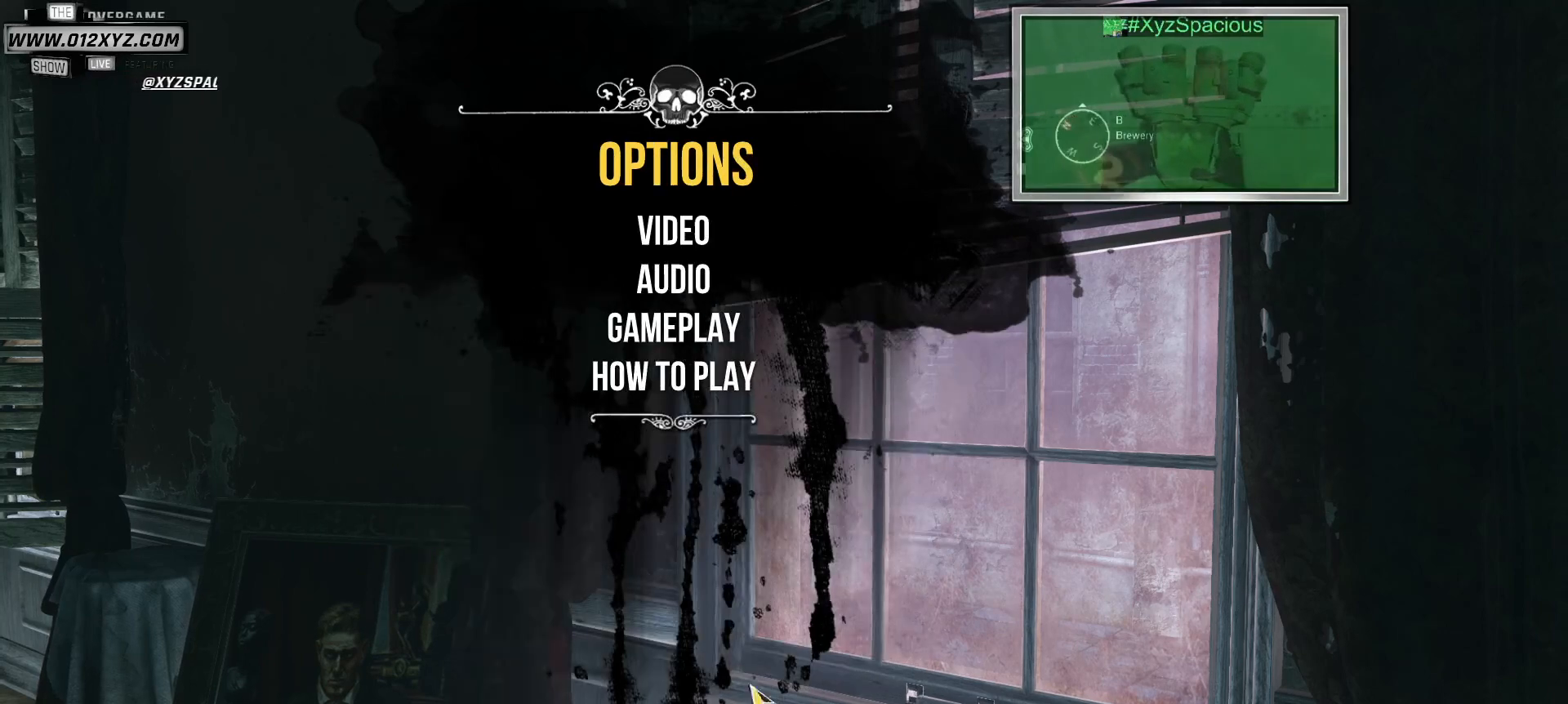
{"keys": ["shift"], "mouse": [], "events": []}
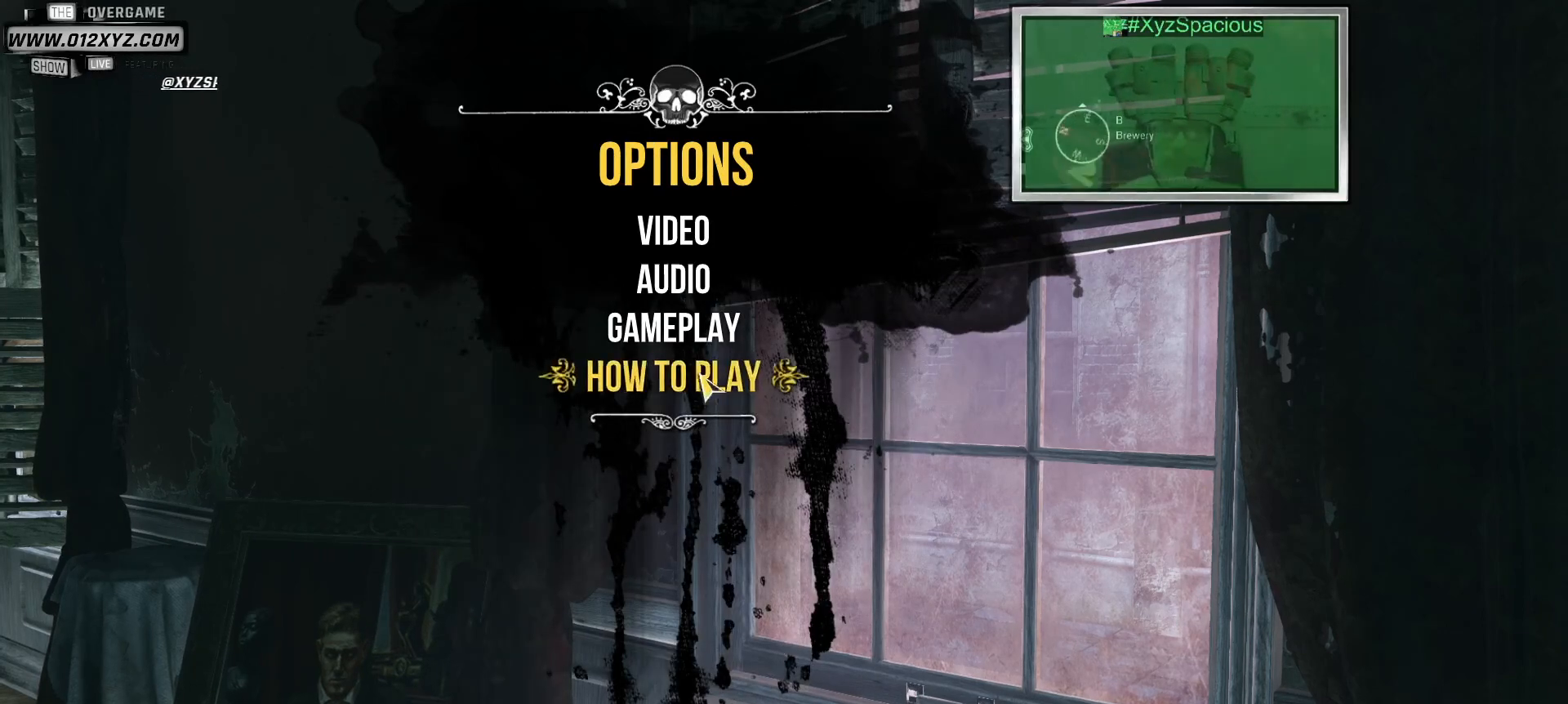
{"keys": ["shift"], "mouse": [], "events": []}
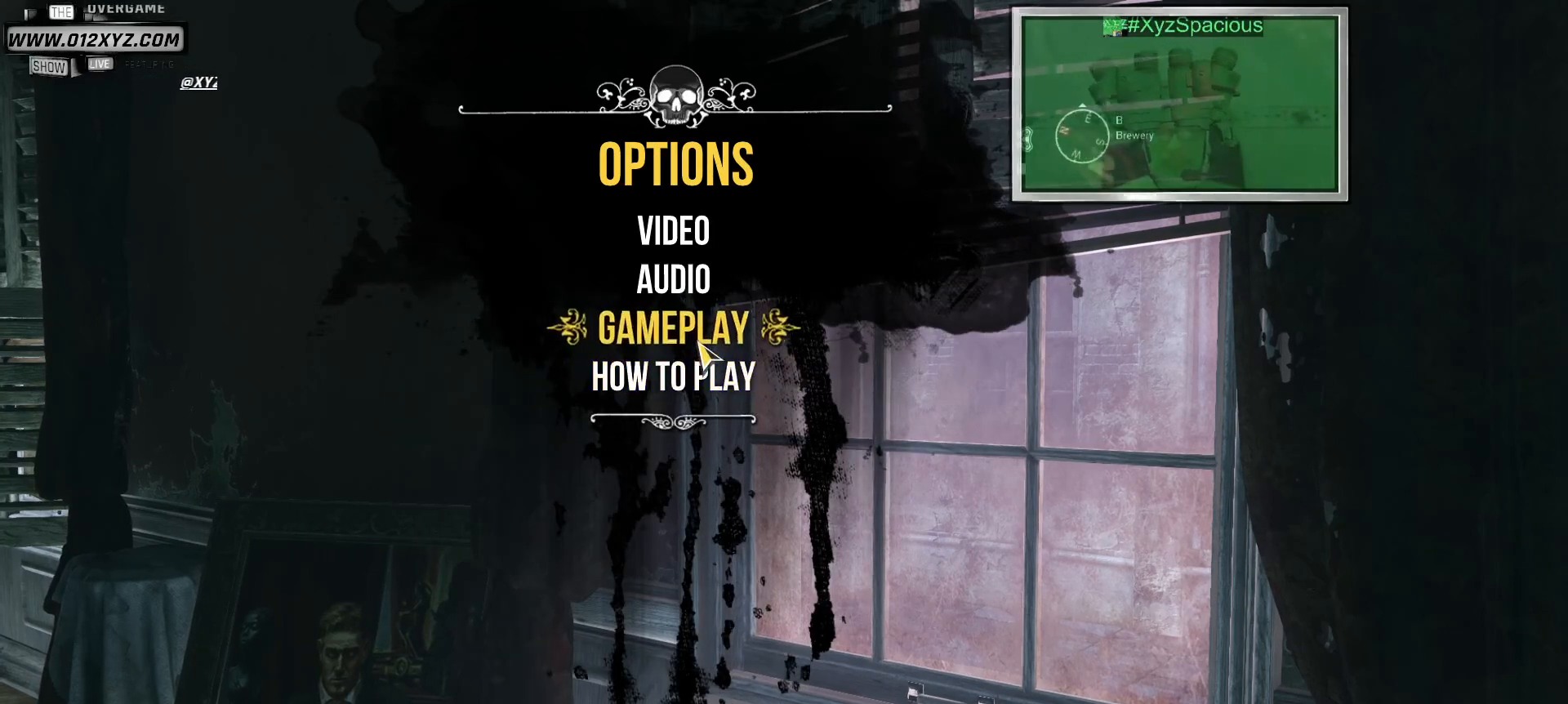
{"keys": ["shift"], "mouse": [], "events": []}
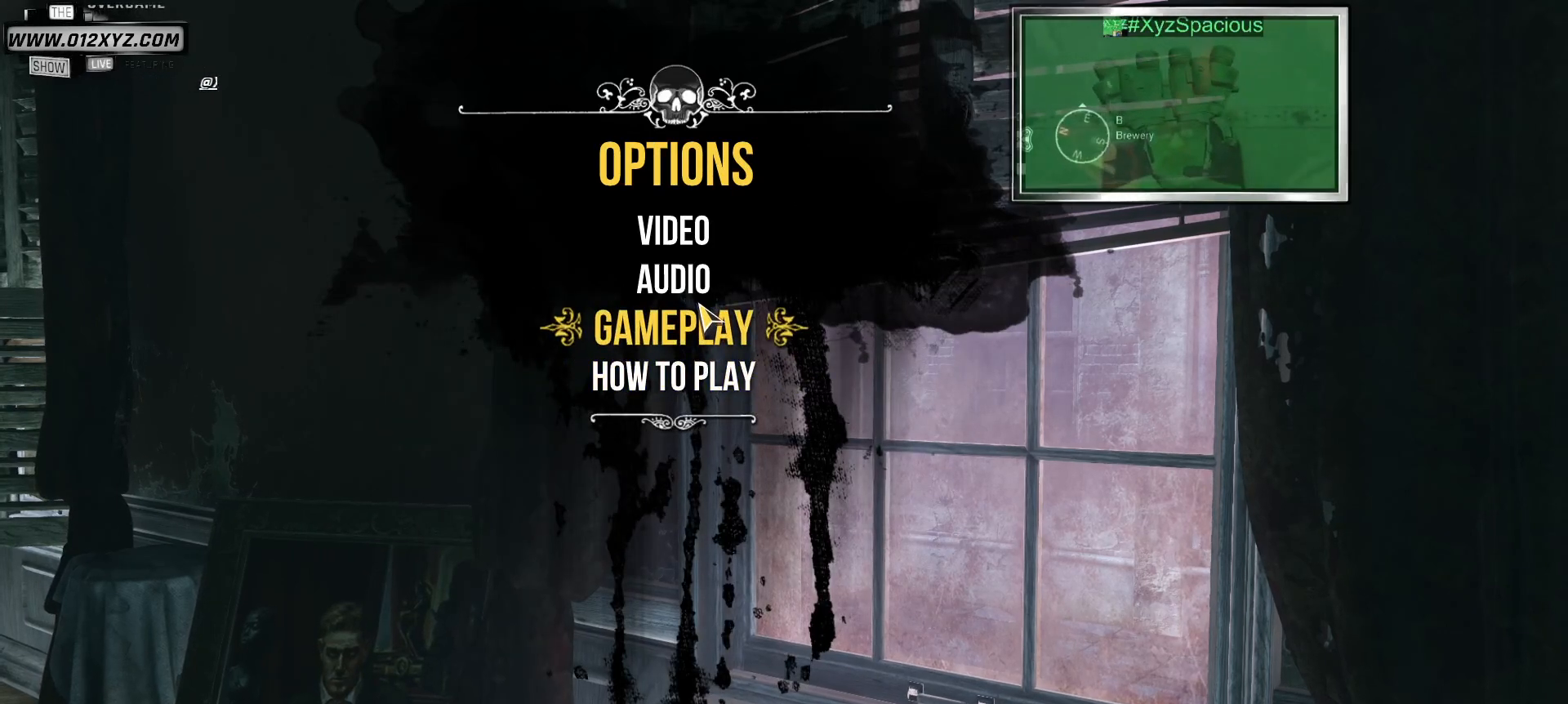
{"keys": ["shift"], "mouse": [], "events": [[300, "mouse_left", "down"], [400, "mouse_left", "up"]]}
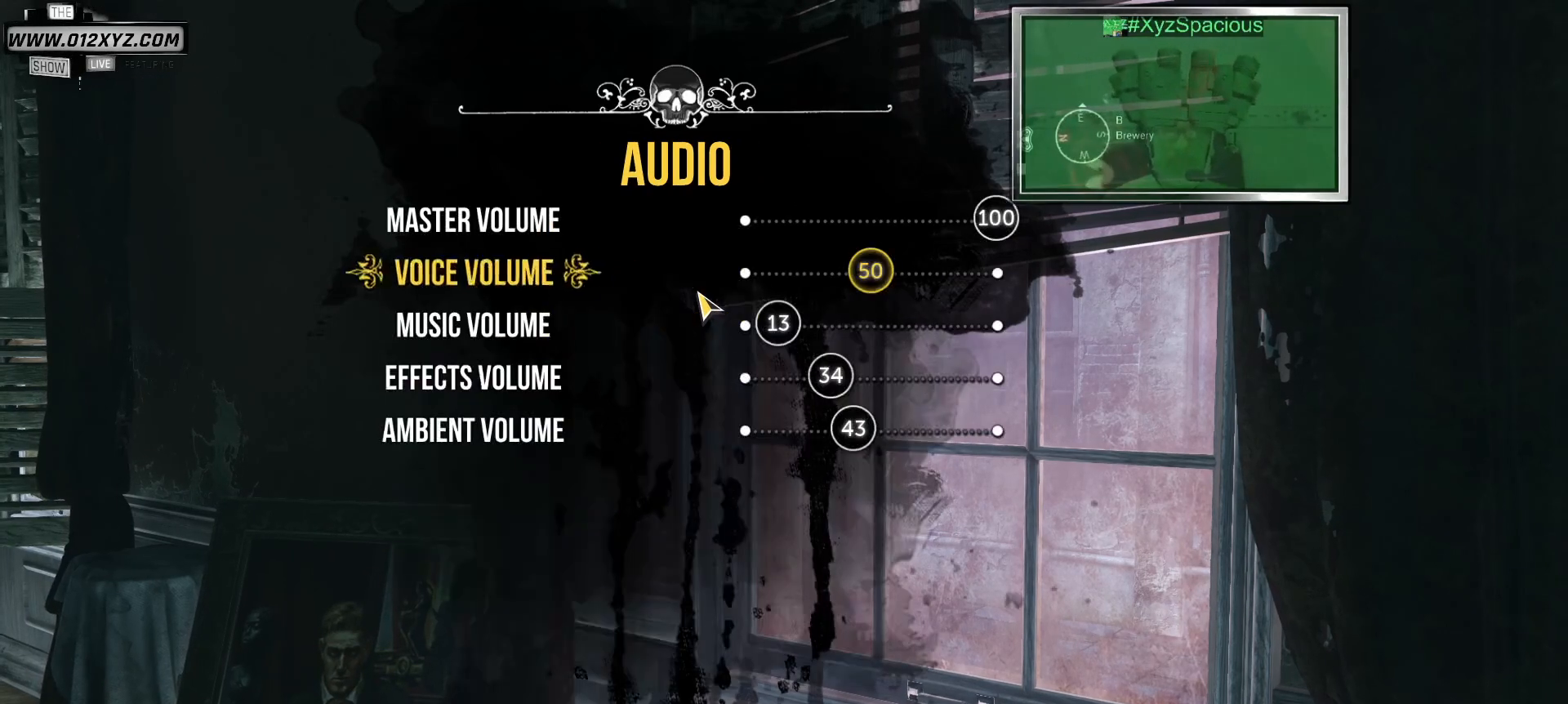
{"keys": ["shift"], "mouse": [], "events": []}
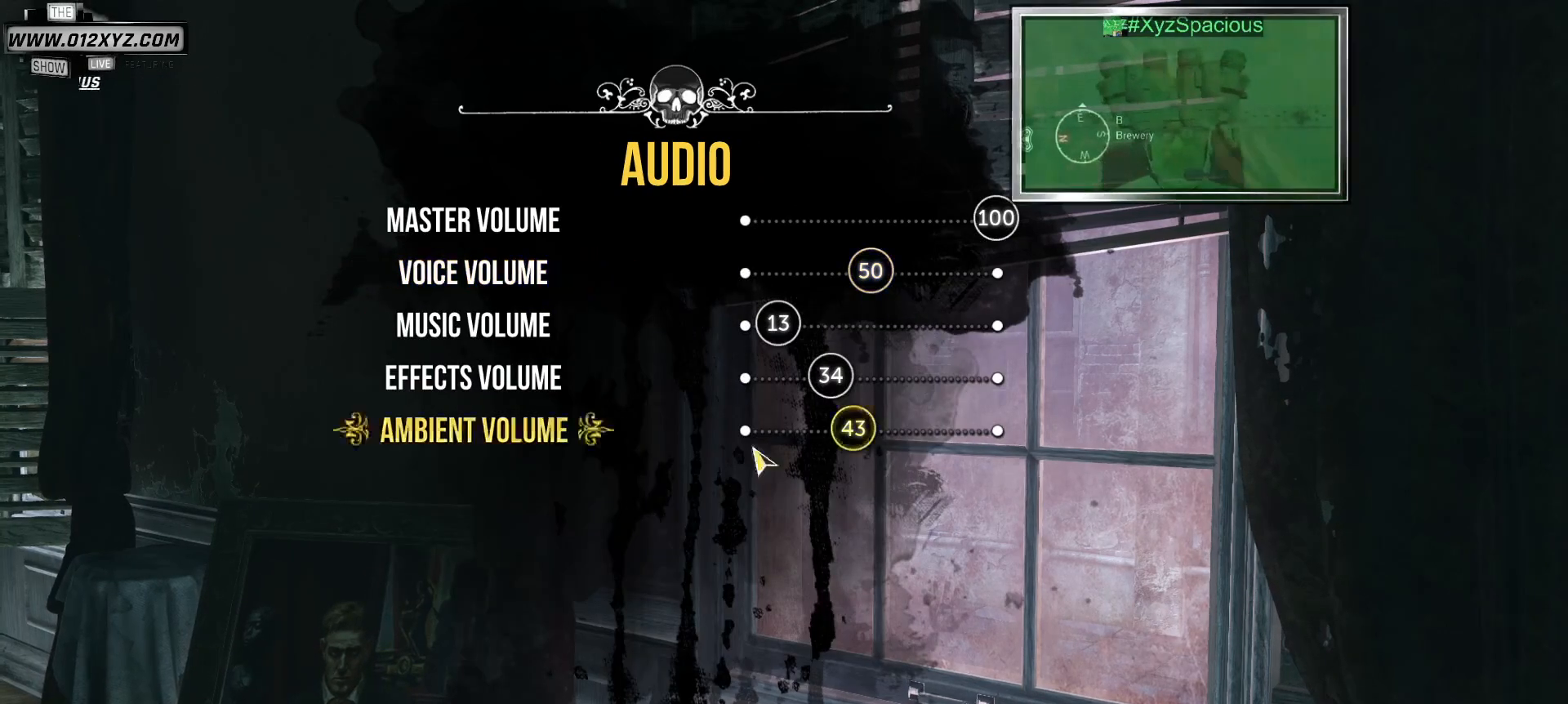
{"keys": ["shift"], "mouse": [], "events": []}
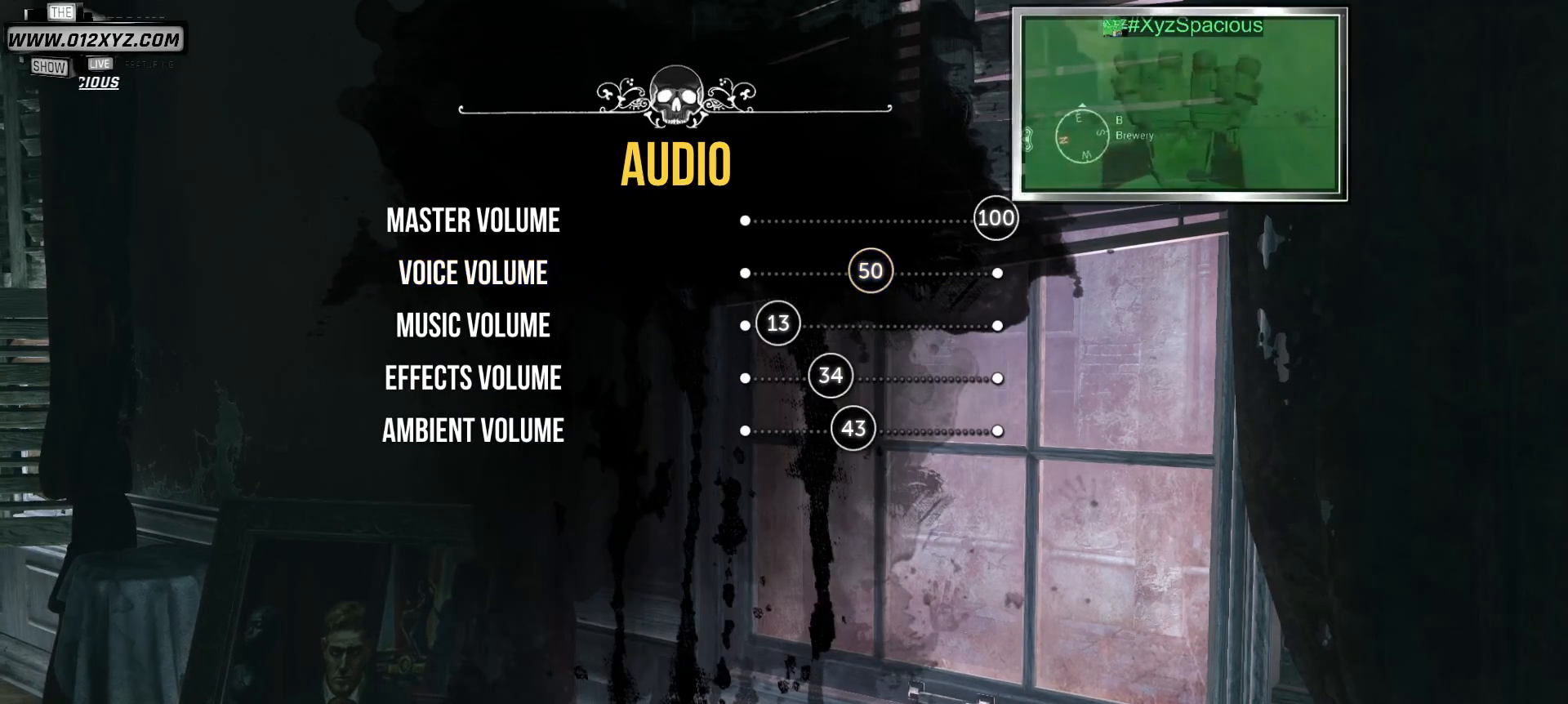
{"keys": ["shift"], "mouse": [], "events": []}
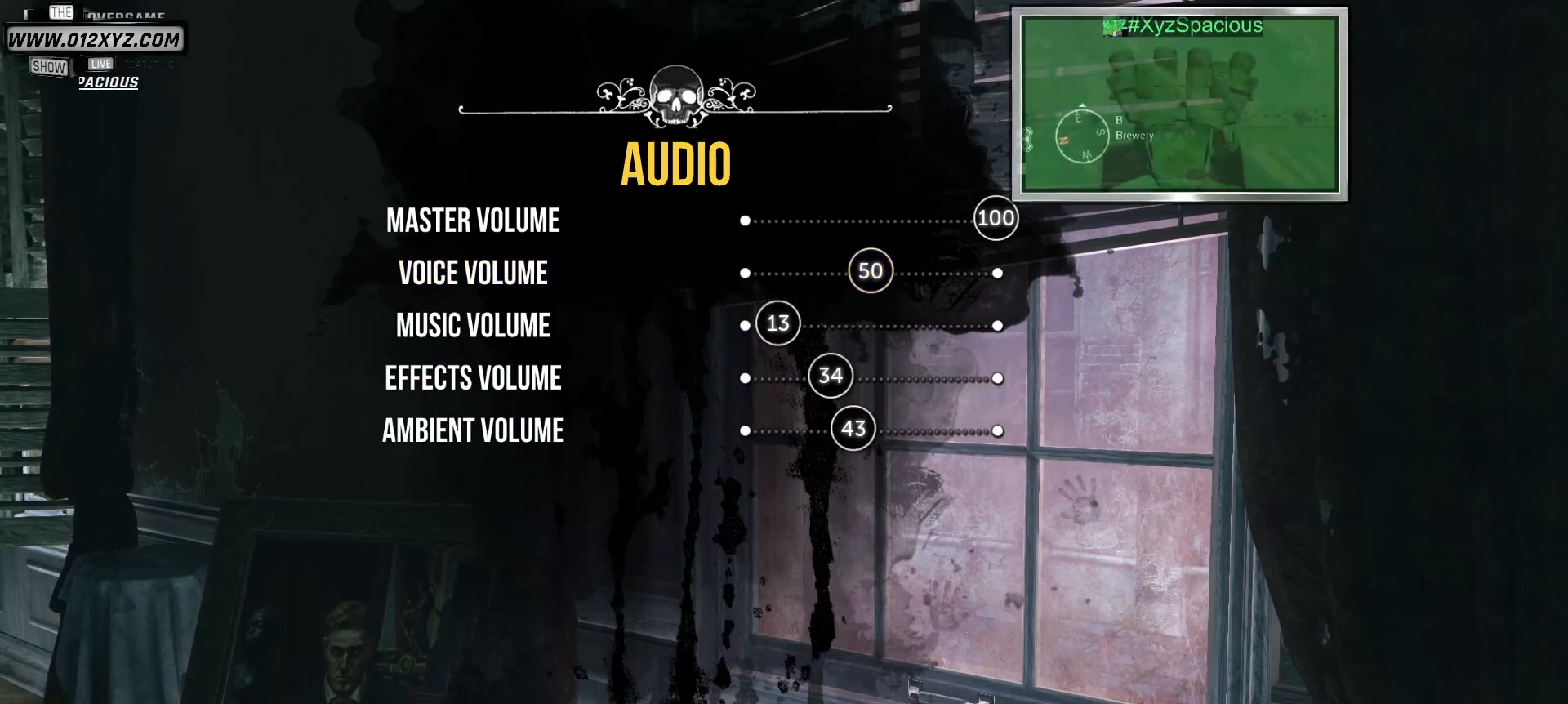
{"keys": ["shift"], "mouse": [], "events": []}
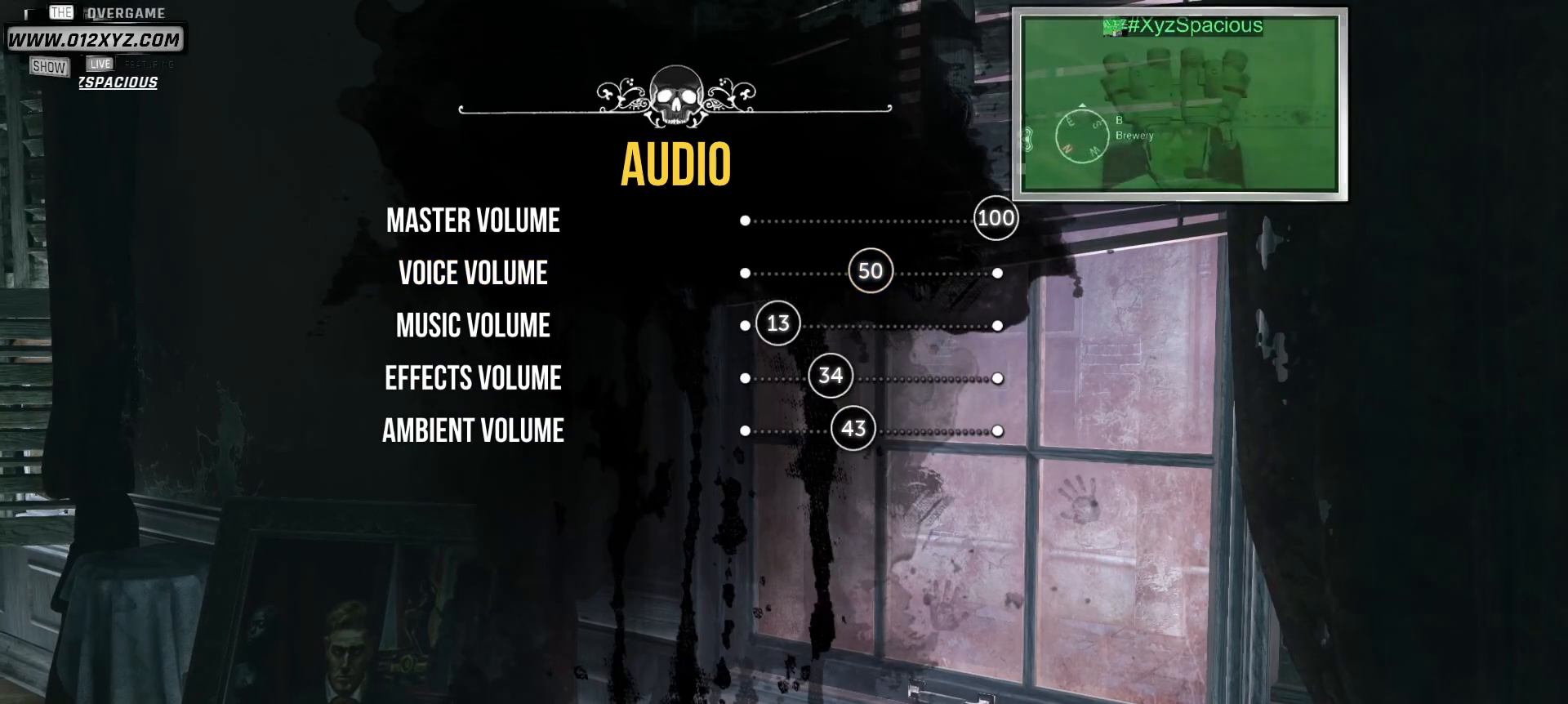
{"keys": ["shift"], "mouse": [], "events": [[100, "mouse_left", "down"], [200, "mouse_left", "up"]]}
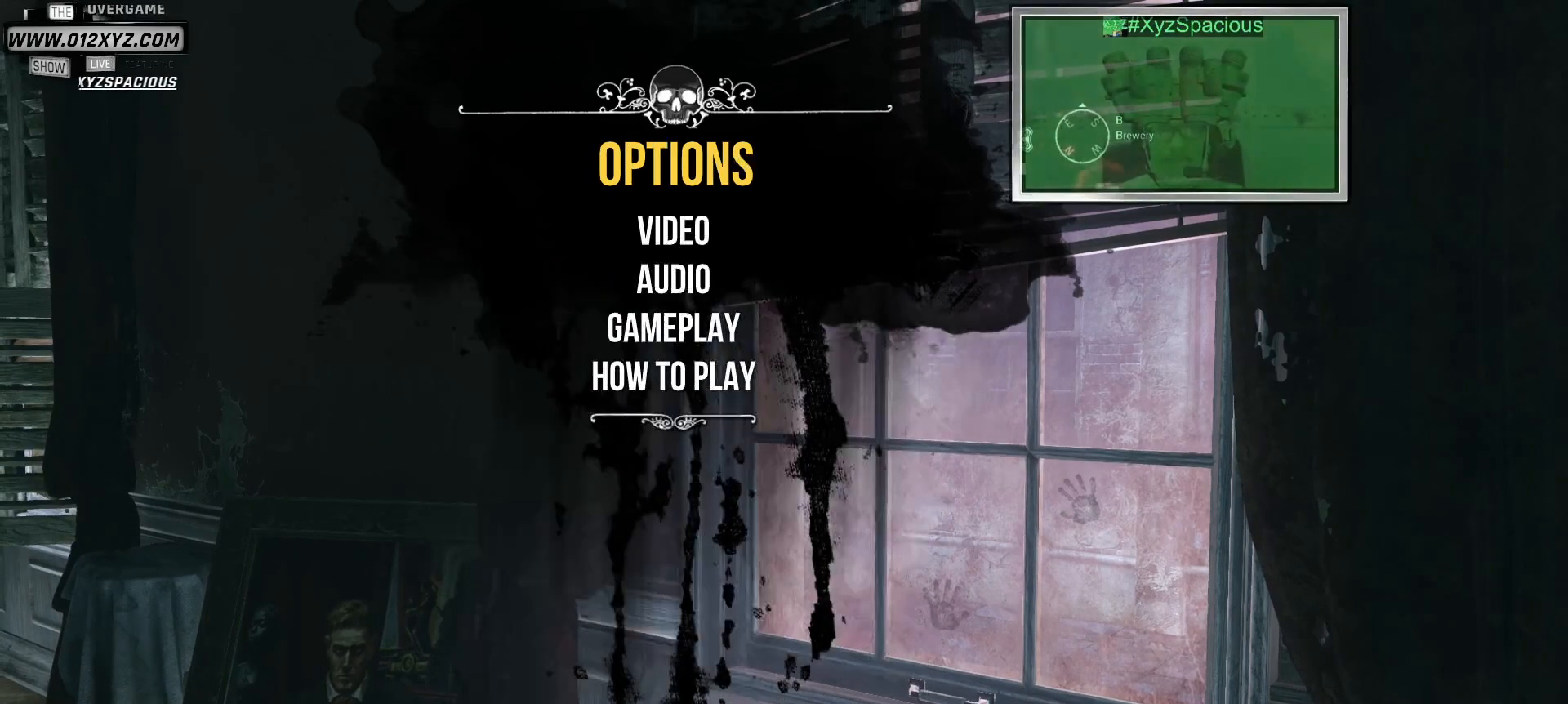
{"keys": ["shift"], "mouse": ["left"], "events": [[400, "mouse_left", "down"]]}